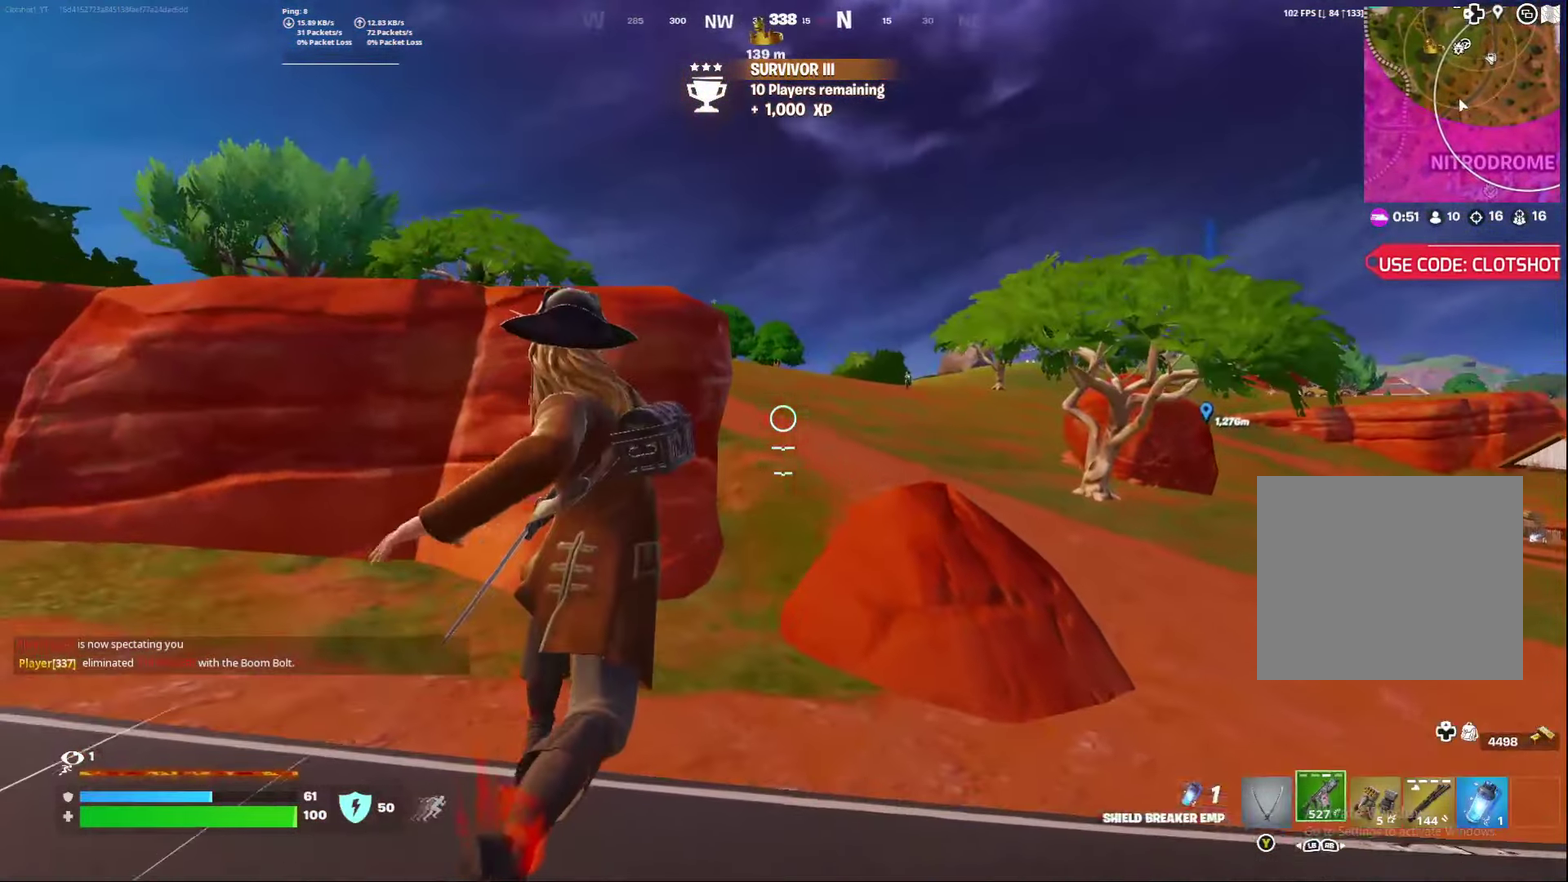
Gameplay with a controller (Xbox layout); each line is a JSON object with the inputs held at the frame after it (dt_ms = milliseconds from this image to that frame). "events" lists button and stick changes between this image and that frame as [ms after this image, input, new state], when the widget could be followed in between. Not read: L1 R1.
{"dt_ms": 800, "buttons": [], "left_stick": "down-right", "right_stick": "center", "events": [[217, "left_stick", "down-left"], [550, "X", "down"], [617, "X", "up"], [733, "X", "down"], [750, "left_stick", "down-right"], [800, "X", "up"]]}
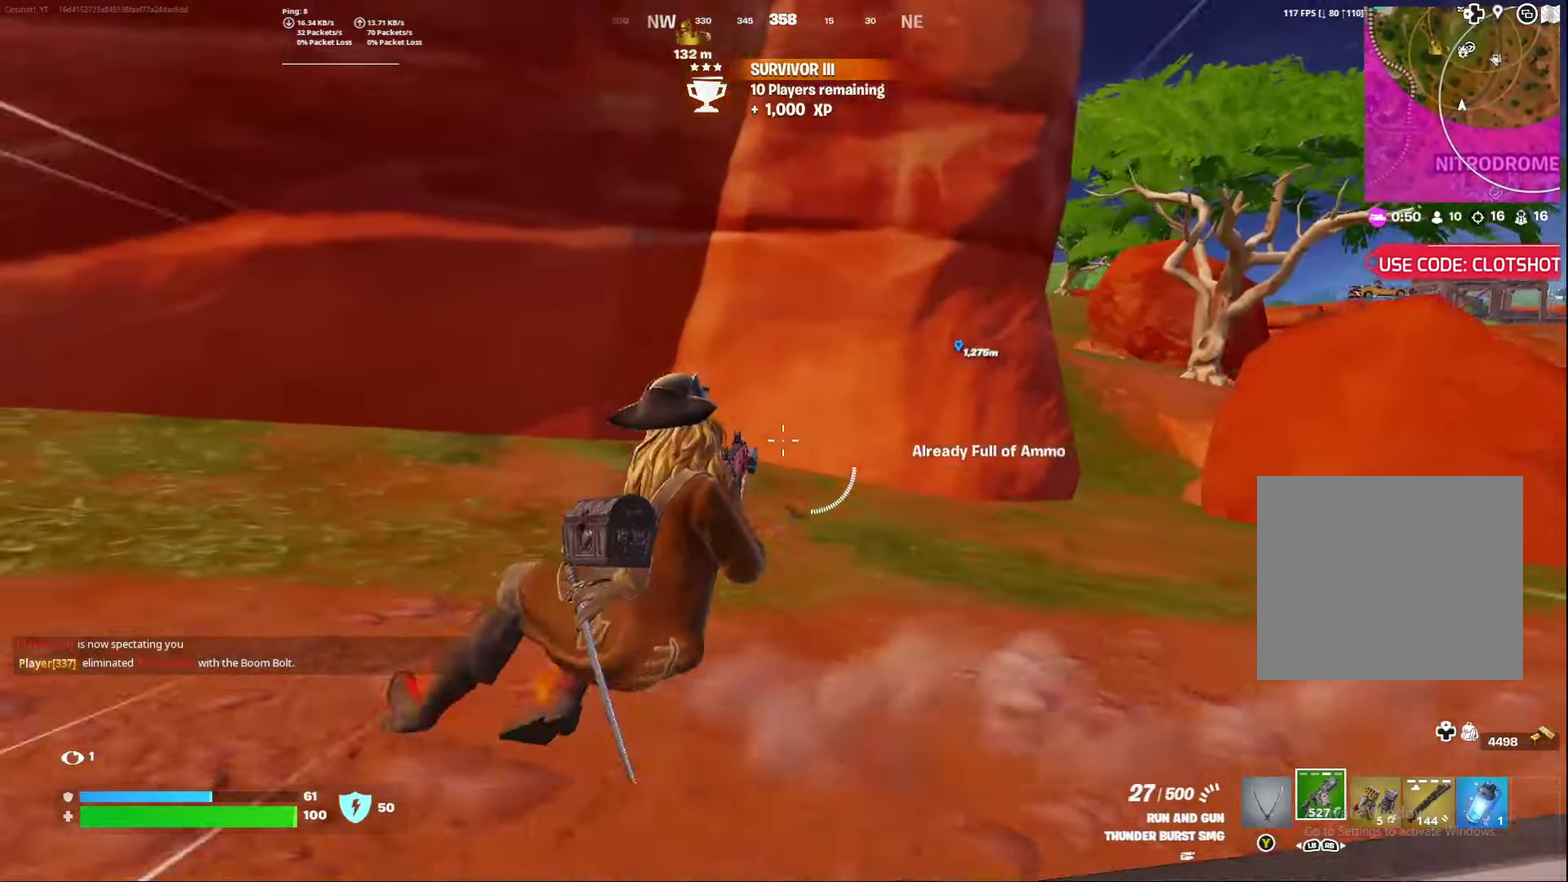
{"dt_ms": 400, "buttons": ["X"], "left_stick": "down-right", "right_stick": "center", "events": [[83, "X", "down"], [200, "X", "up"], [283, "X", "down"]]}
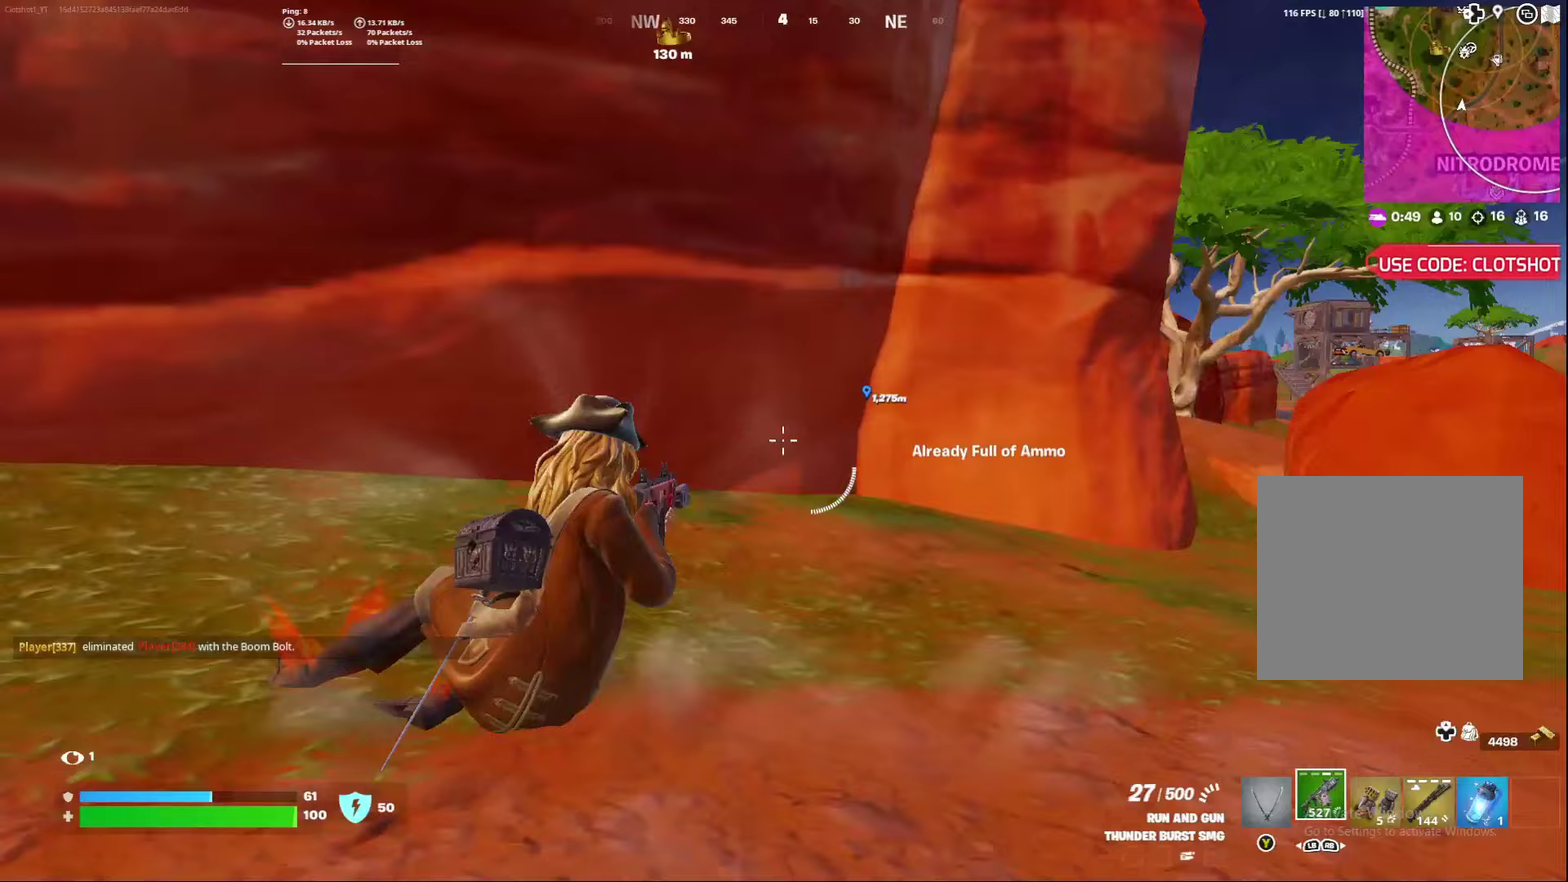
{"dt_ms": 400, "buttons": [], "left_stick": "right", "right_stick": "center", "events": [[33, "X", "up"], [317, "left_stick", "right"]]}
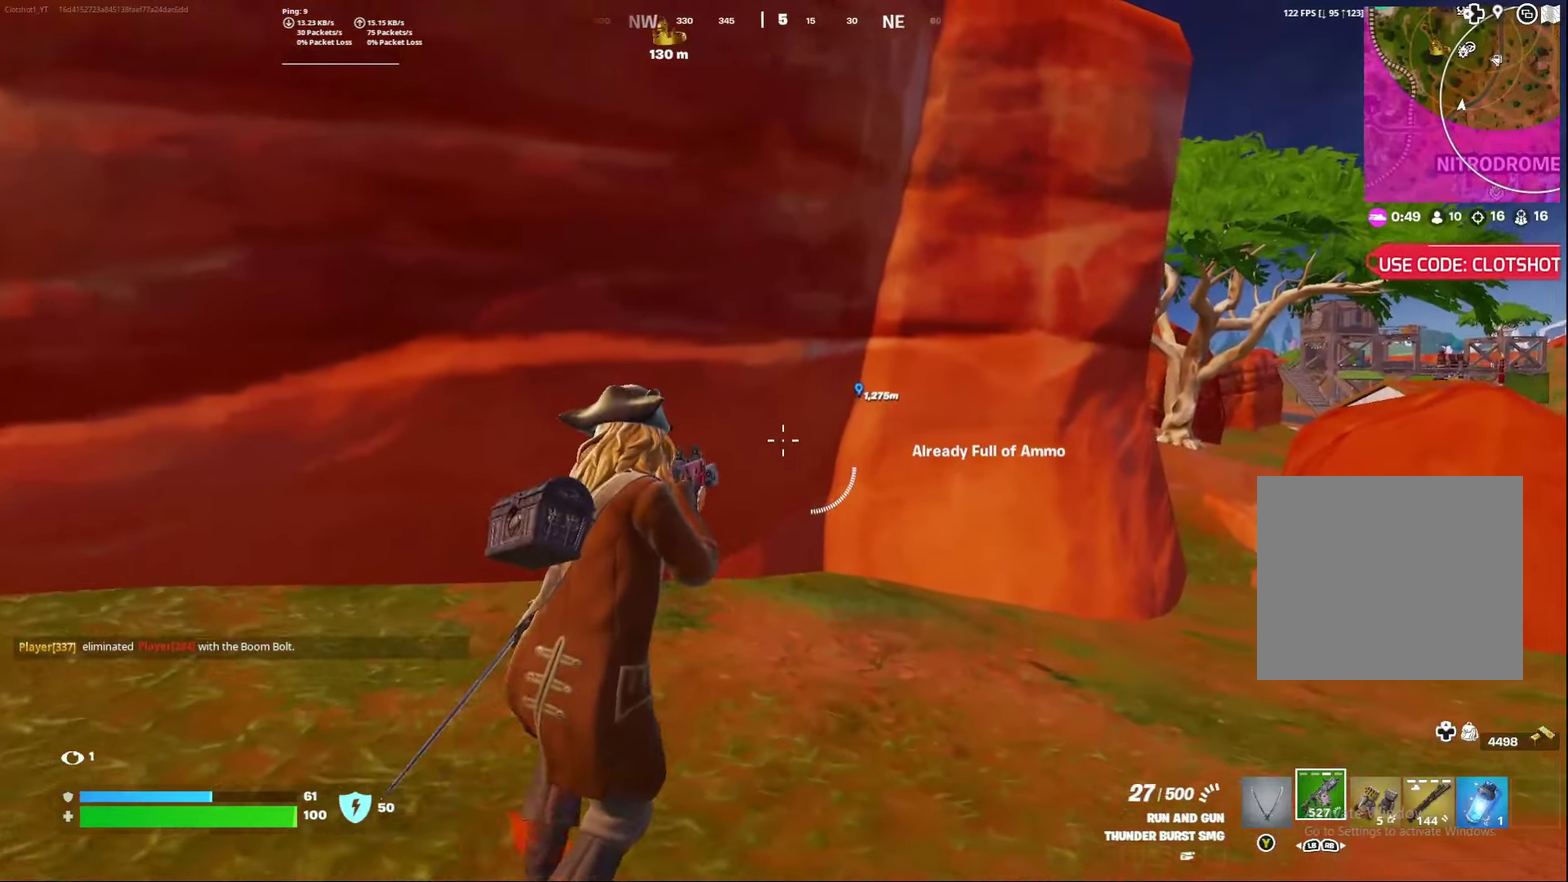
{"dt_ms": 600, "buttons": ["X"], "left_stick": "down-right", "right_stick": "left", "events": [[400, "left_stick", "down-right"], [533, "right_stick", "left"], [567, "X", "down"]]}
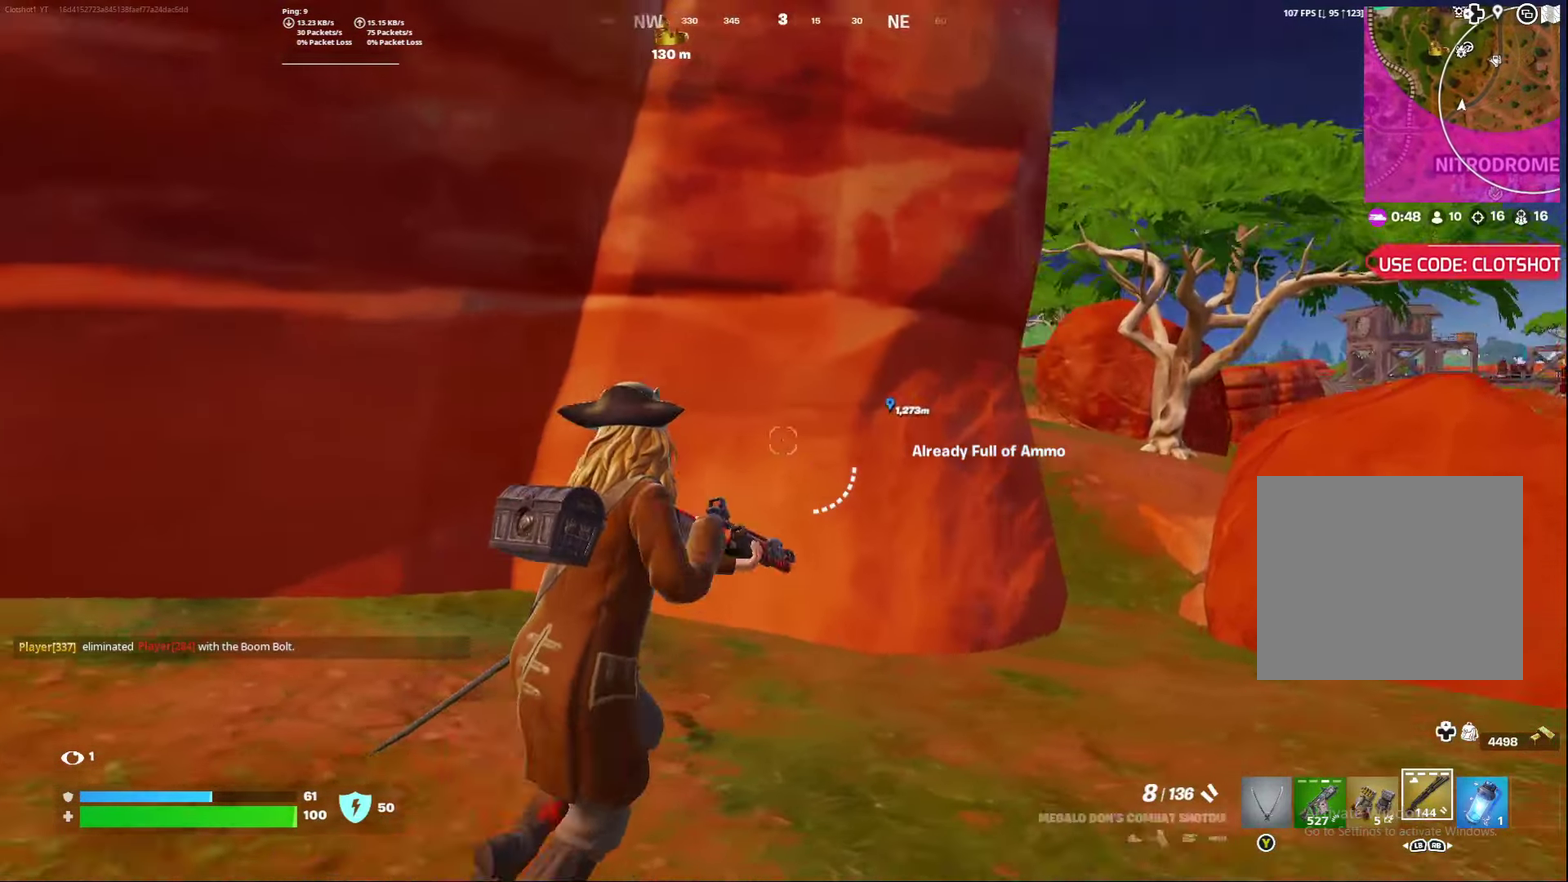
{"dt_ms": 500, "buttons": [], "left_stick": "down-right", "right_stick": "center", "events": [[50, "X", "up"], [100, "right_stick", "center"], [150, "X", "down"], [183, "right_stick", "left"], [267, "X", "up"], [267, "right_stick", "center"]]}
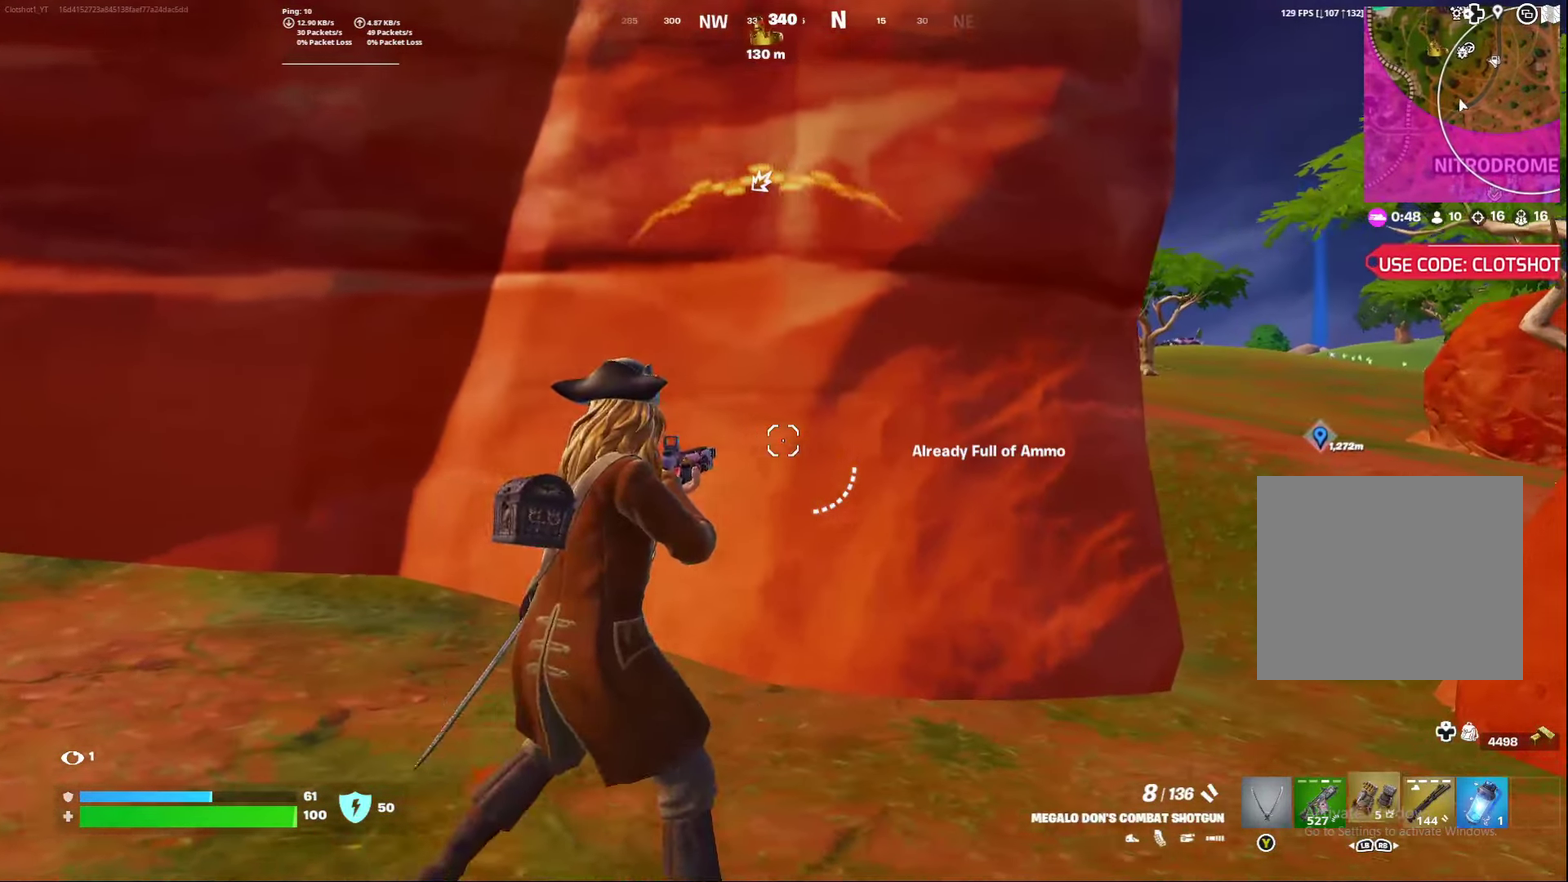
{"dt_ms": 500, "buttons": [], "left_stick": "down-right", "right_stick": "center", "events": []}
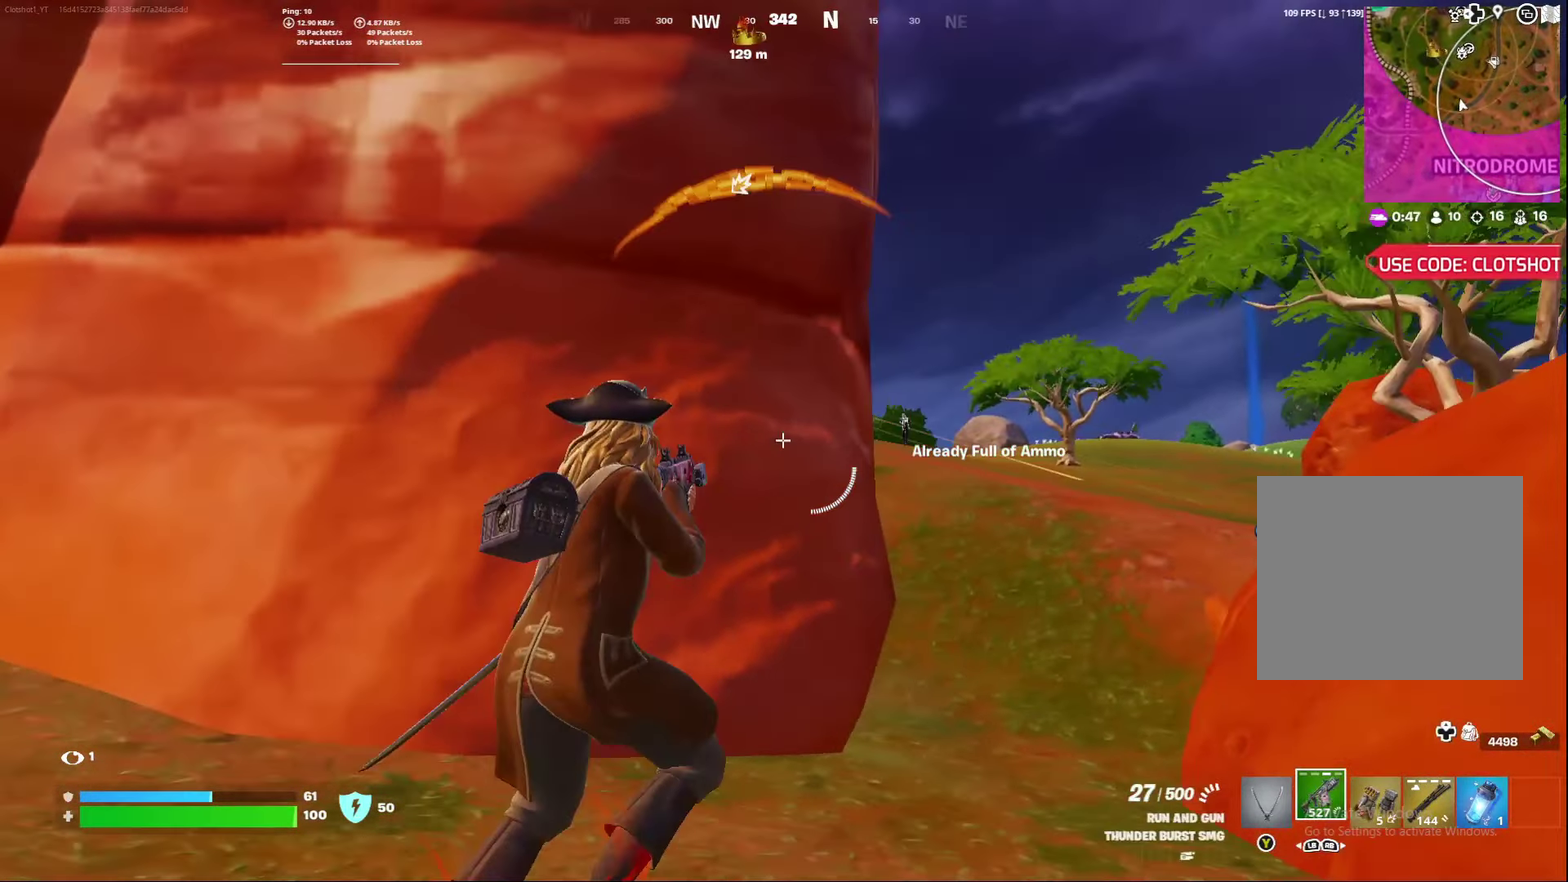
{"dt_ms": 400, "buttons": ["L2"], "left_stick": "down-right", "right_stick": "center", "events": [[83, "left_stick", "down"], [283, "left_stick", "down-right"], [317, "L2", "down"]]}
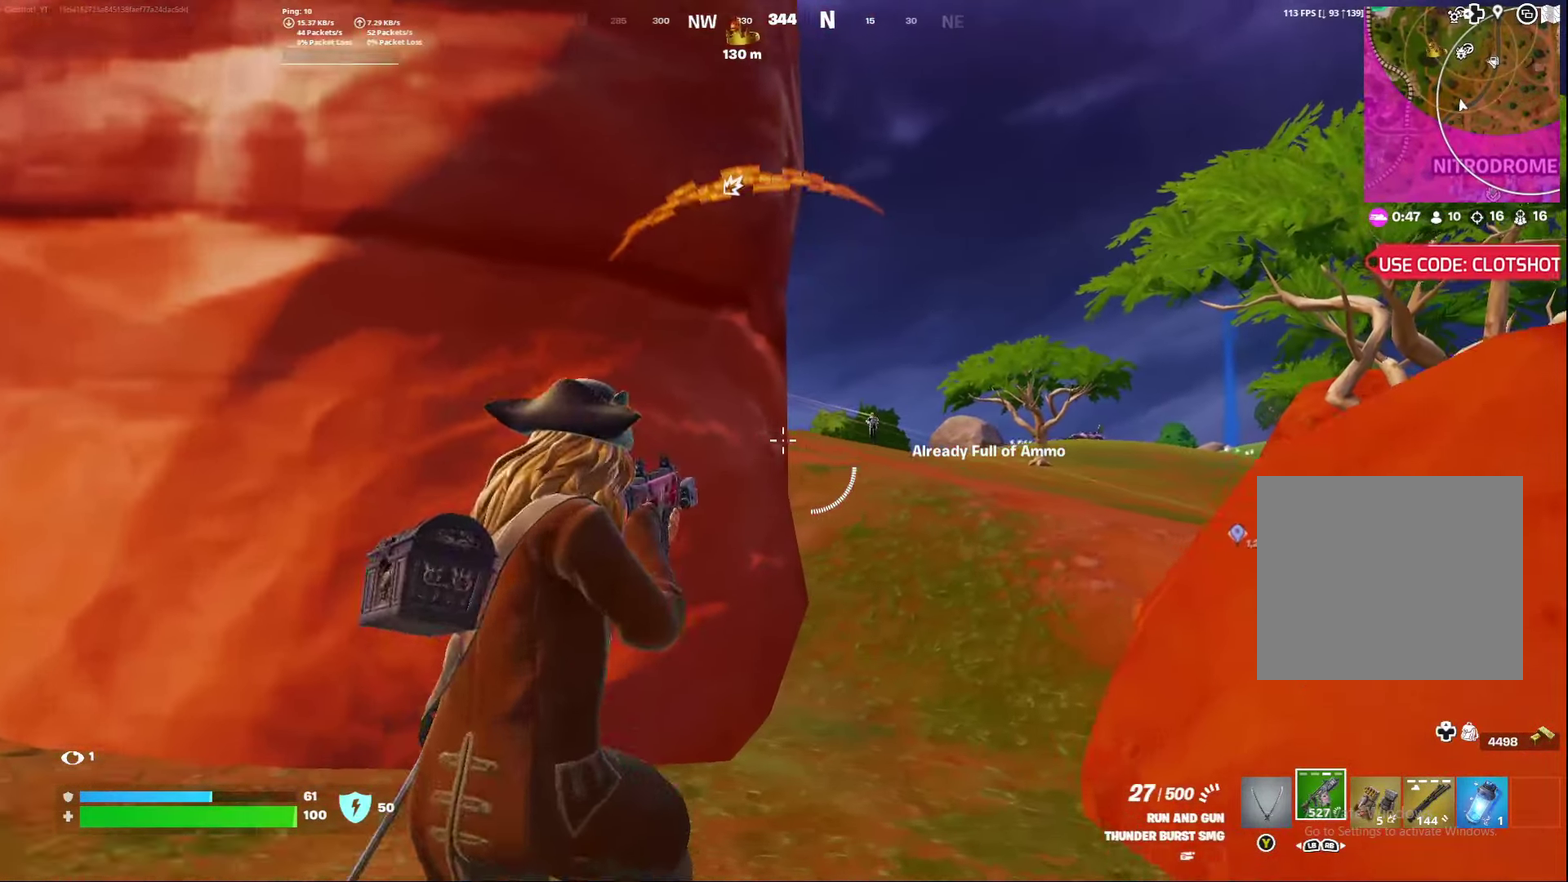
{"dt_ms": 600, "buttons": ["L2"], "left_stick": "down", "right_stick": "center", "events": [[67, "right_stick", "right"], [117, "right_stick", "center"], [200, "left_stick", "down"], [467, "left_stick", "down-right"], [567, "left_stick", "down"]]}
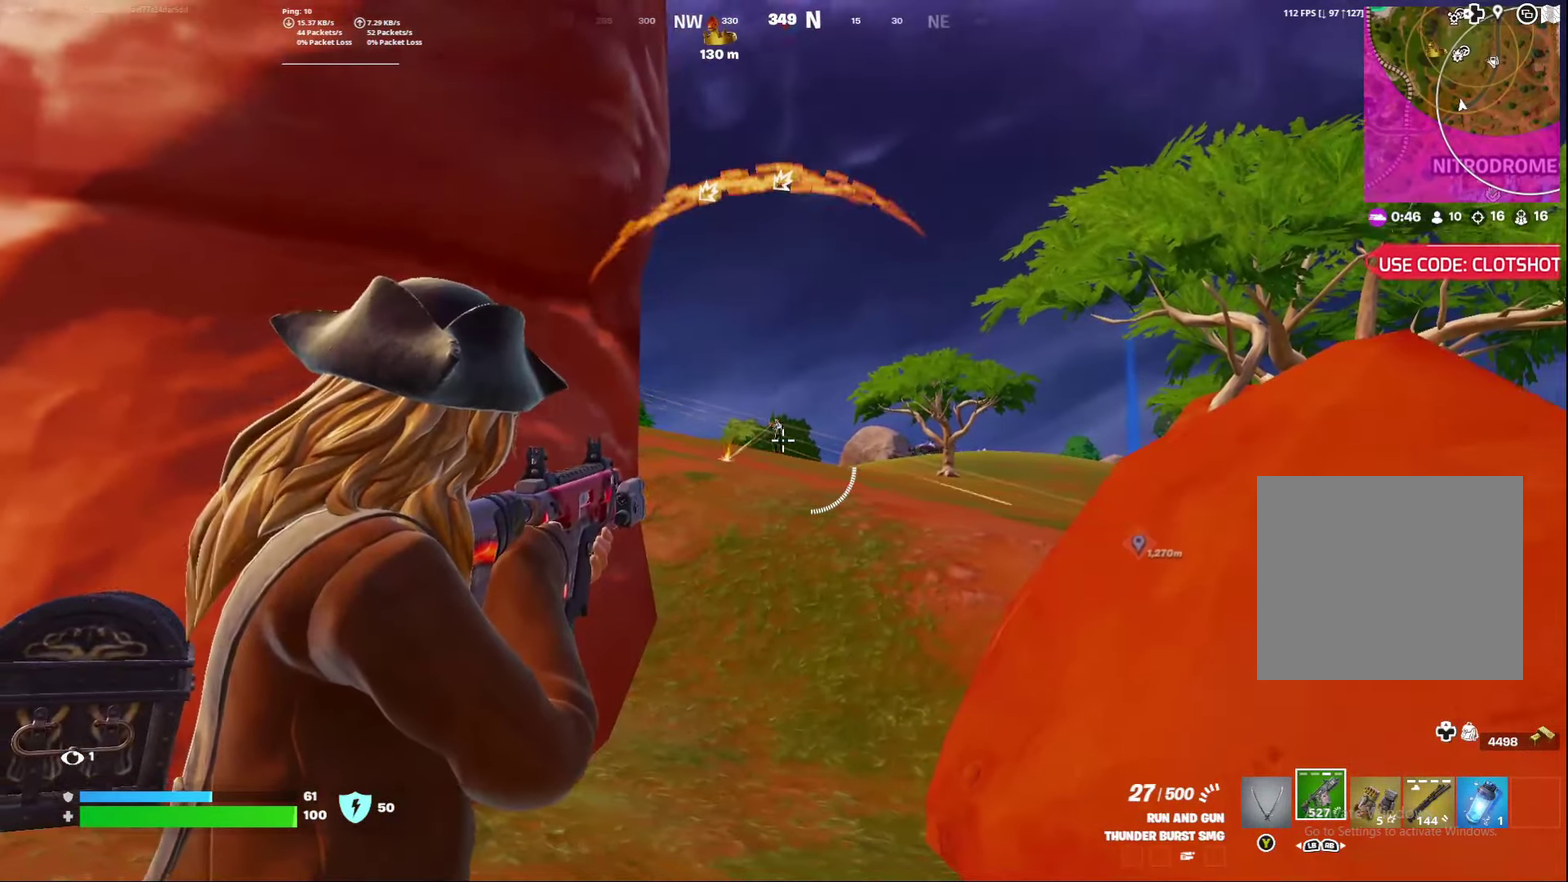
{"dt_ms": 500, "buttons": ["L2"], "left_stick": "down", "right_stick": "down", "events": [[17, "left_stick", "down-left"], [33, "R2", "down"], [133, "R2", "up"], [217, "R2", "down"], [250, "left_stick", "down"], [317, "R2", "up"], [317, "left_stick", "down-right"], [383, "R2", "down"], [433, "left_stick", "down"], [483, "R2", "up"], [483, "right_stick", "down"]]}
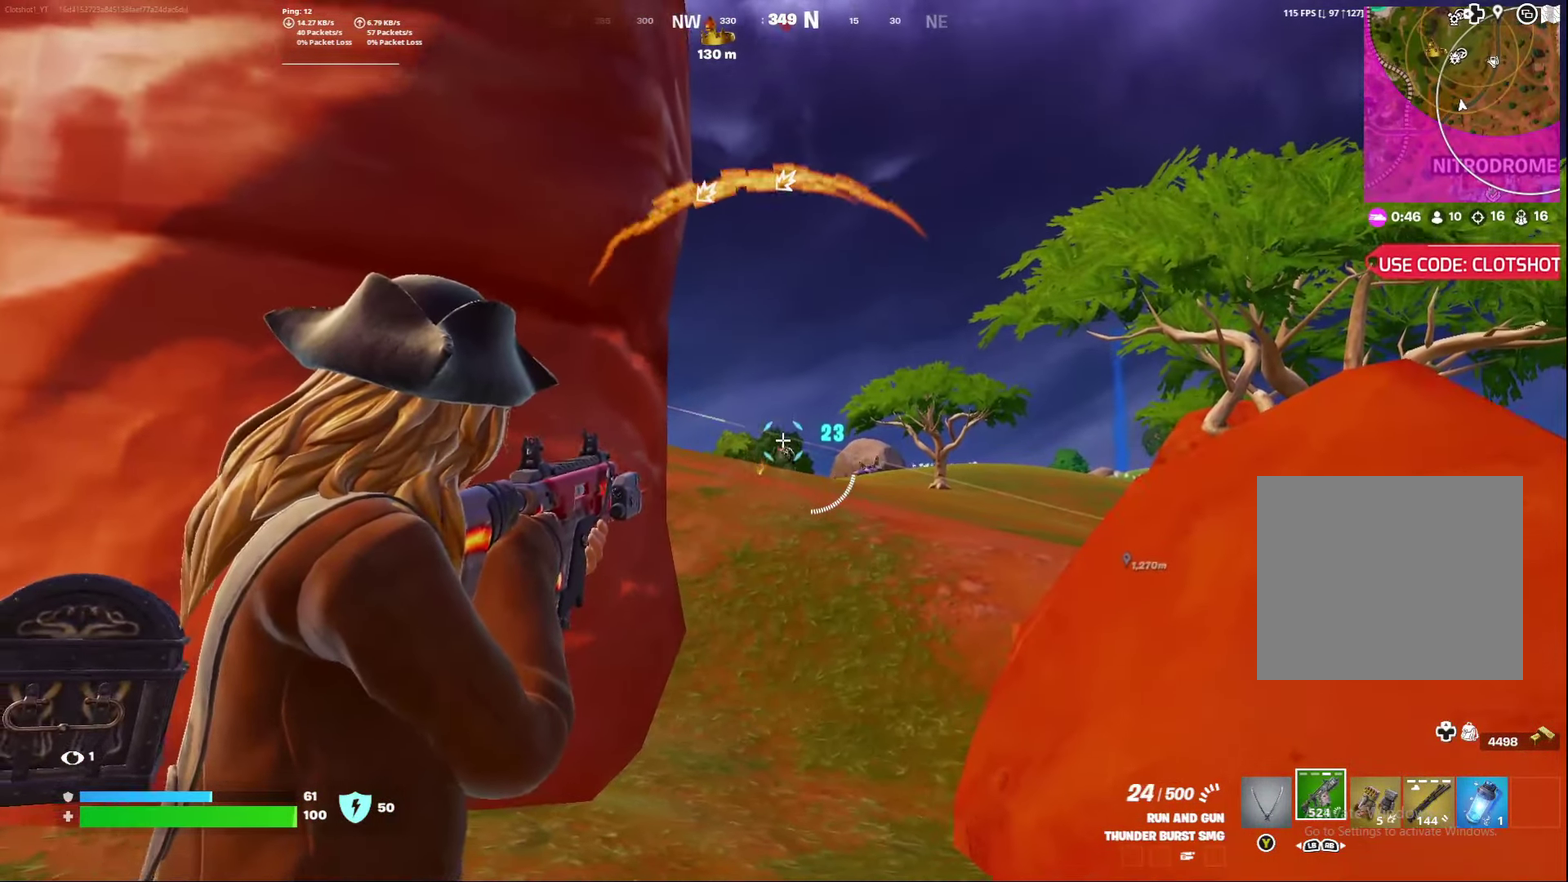
{"dt_ms": 400, "buttons": ["L2"], "left_stick": "down", "right_stick": "down", "events": [[67, "R2", "down"], [133, "R2", "up"], [133, "left_stick", "down-right"], [217, "right_stick", "down-right"], [350, "left_stick", "down"], [400, "right_stick", "down"]]}
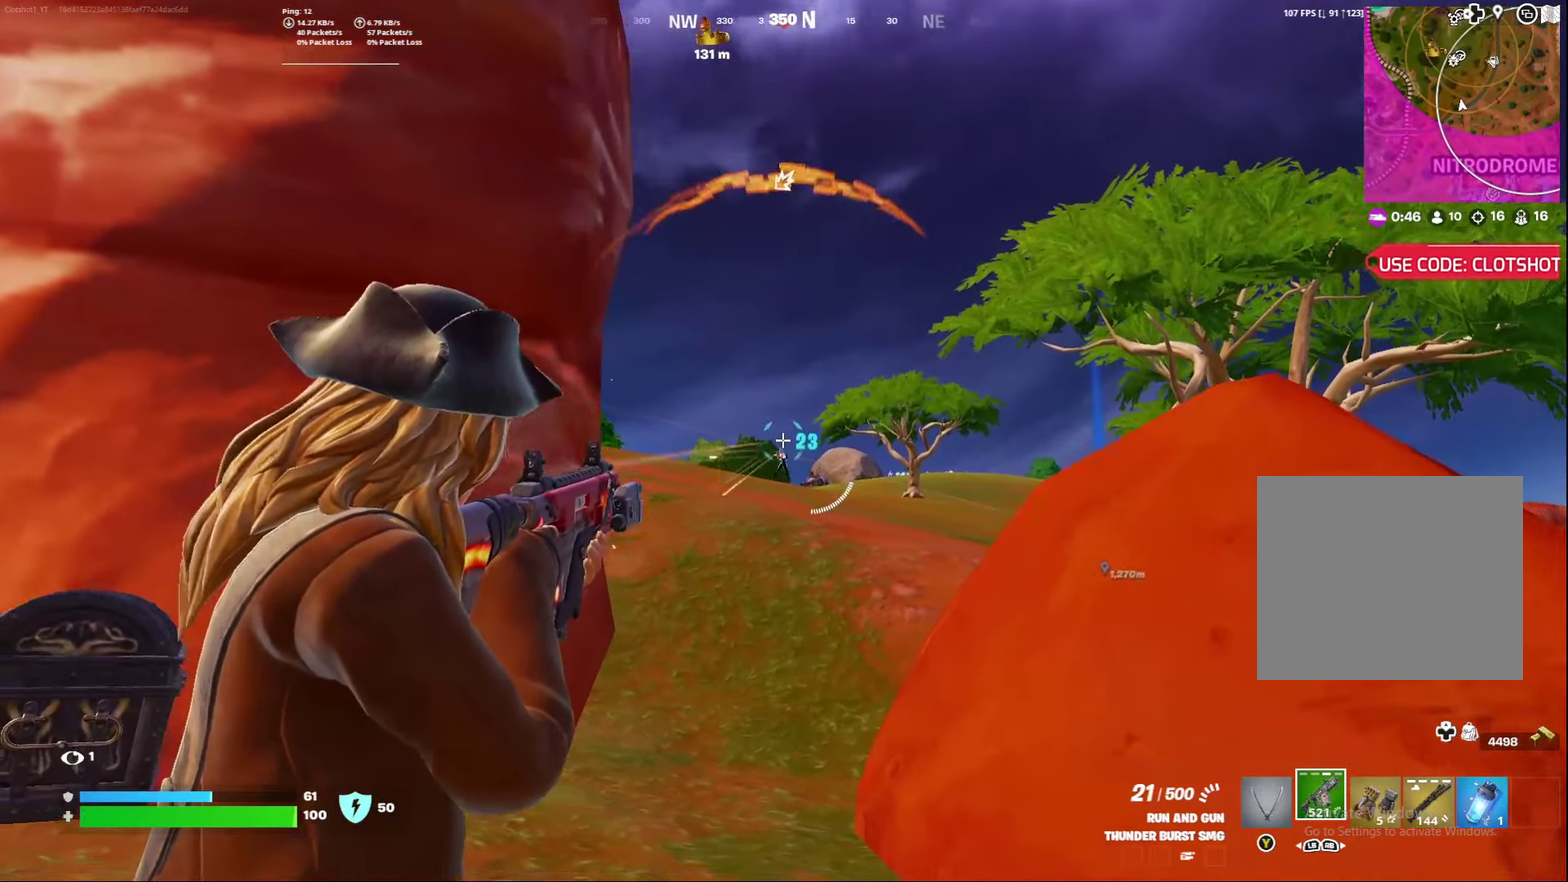
{"dt_ms": 600, "buttons": ["L2"], "left_stick": "down-left", "right_stick": "down", "events": [[33, "left_stick", "down-left"], [100, "R2", "down"], [100, "right_stick", "down-right"], [117, "left_stick", "down"], [167, "R2", "up"], [267, "R2", "down"], [317, "R2", "up"], [367, "left_stick", "down-left"], [450, "R2", "down"], [517, "right_stick", "down"], [533, "R2", "up"]]}
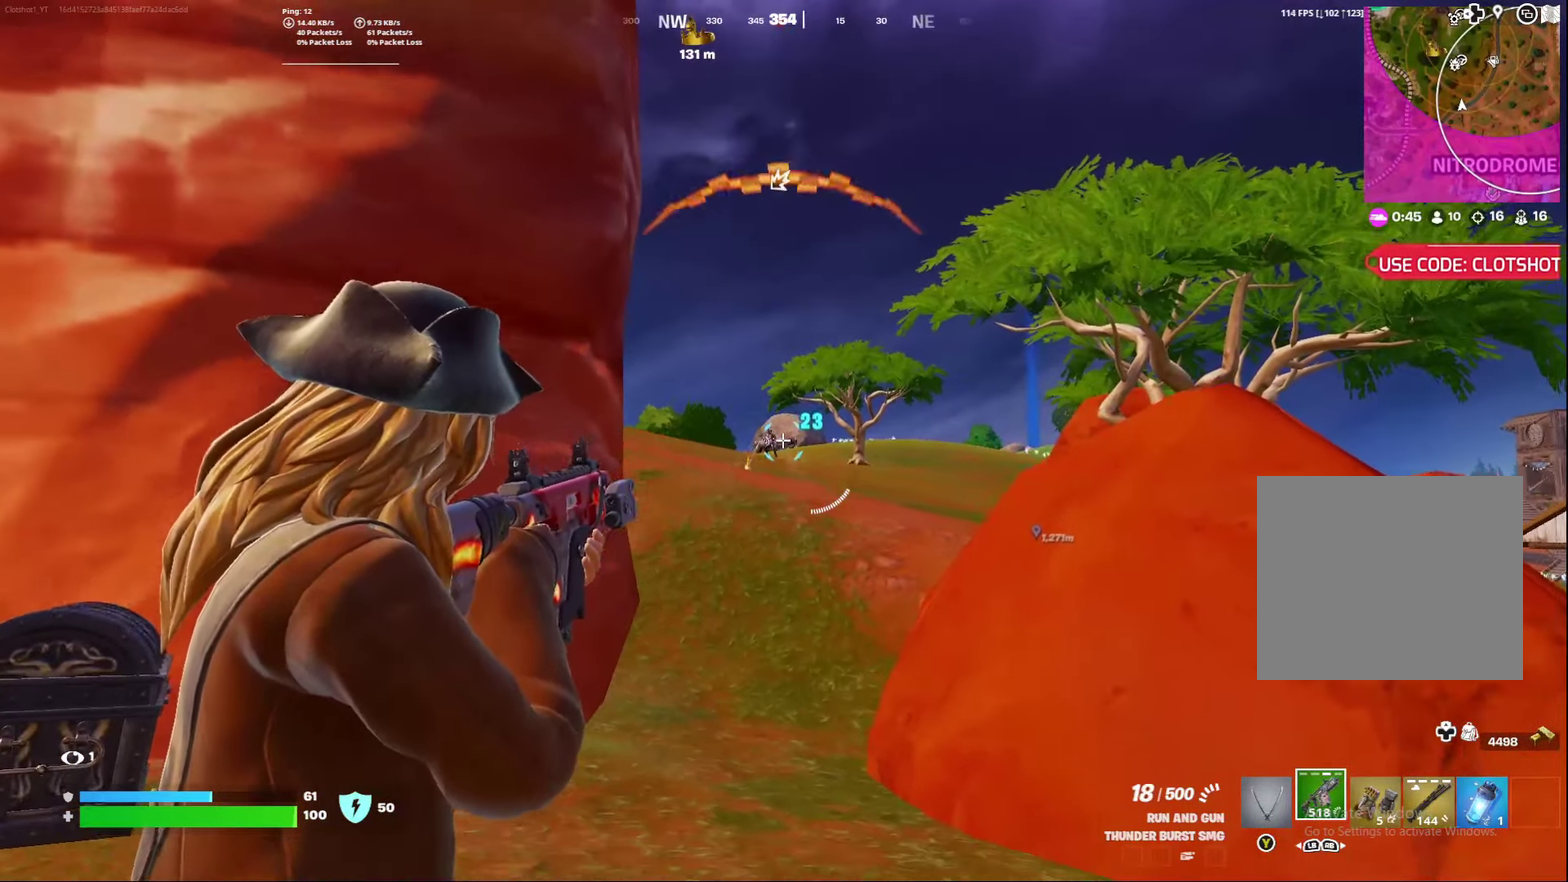
{"dt_ms": 300, "buttons": ["L2", "R2"], "left_stick": "down-left", "right_stick": "down", "events": [[33, "R2", "down"], [200, "R2", "up"], [267, "R2", "down"]]}
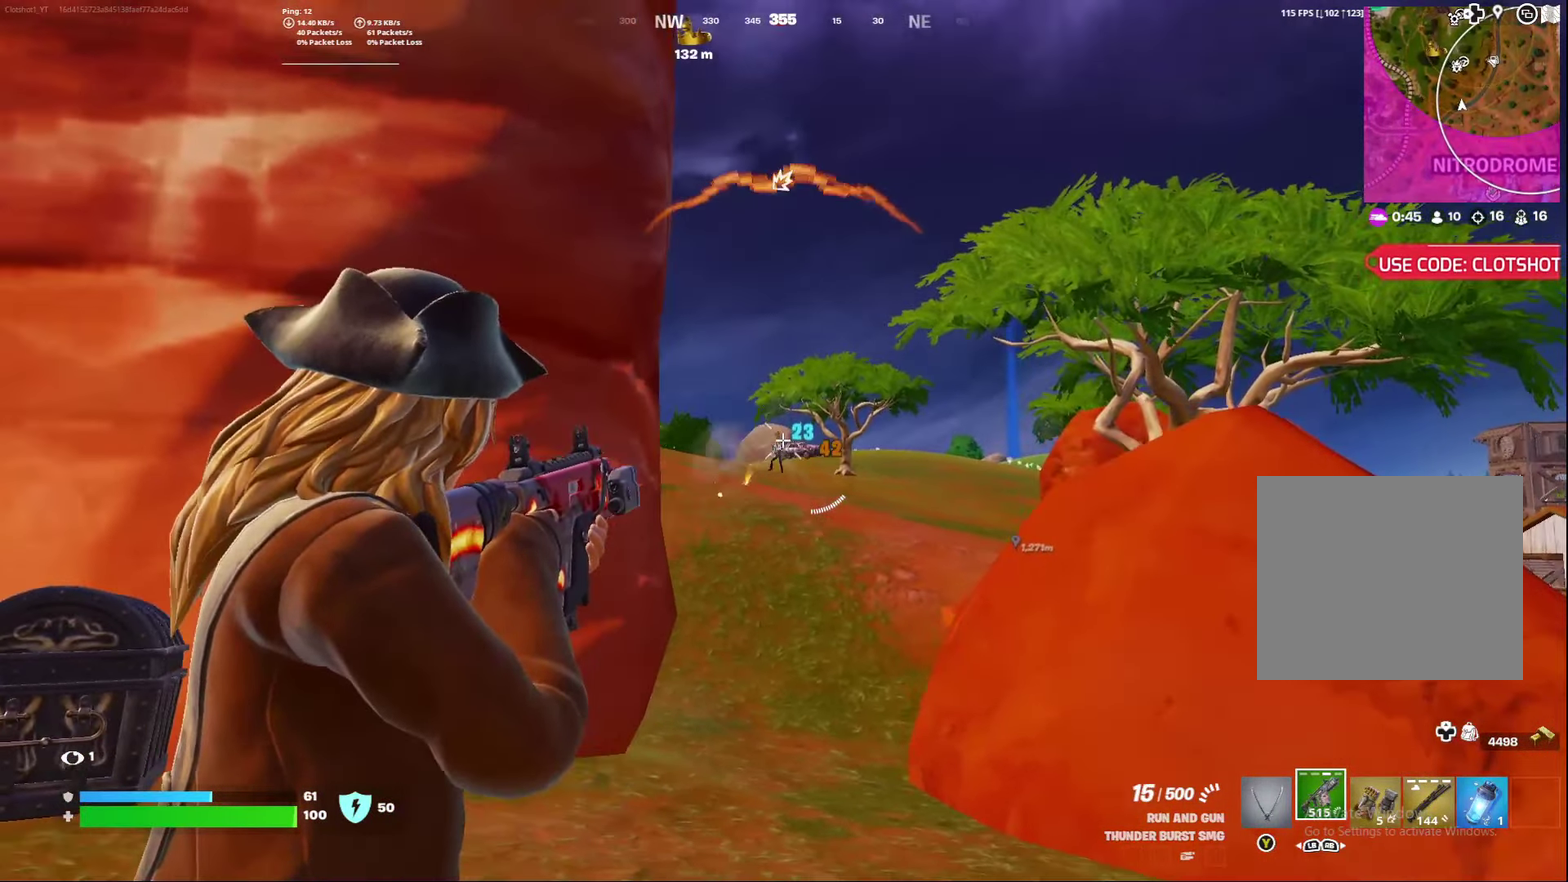
{"dt_ms": 800, "buttons": ["L2"], "left_stick": "down", "right_stick": "down-right", "events": [[50, "R2", "up"], [150, "R2", "down"], [267, "R2", "up"], [317, "R2", "down"], [317, "right_stick", "down-right"], [333, "left_stick", "down-right"], [417, "R2", "up"], [500, "R2", "down"], [517, "left_stick", "down"], [567, "R2", "up"], [633, "R2", "down"], [733, "right_stick", "down"], [750, "R2", "up"], [800, "right_stick", "down-right"]]}
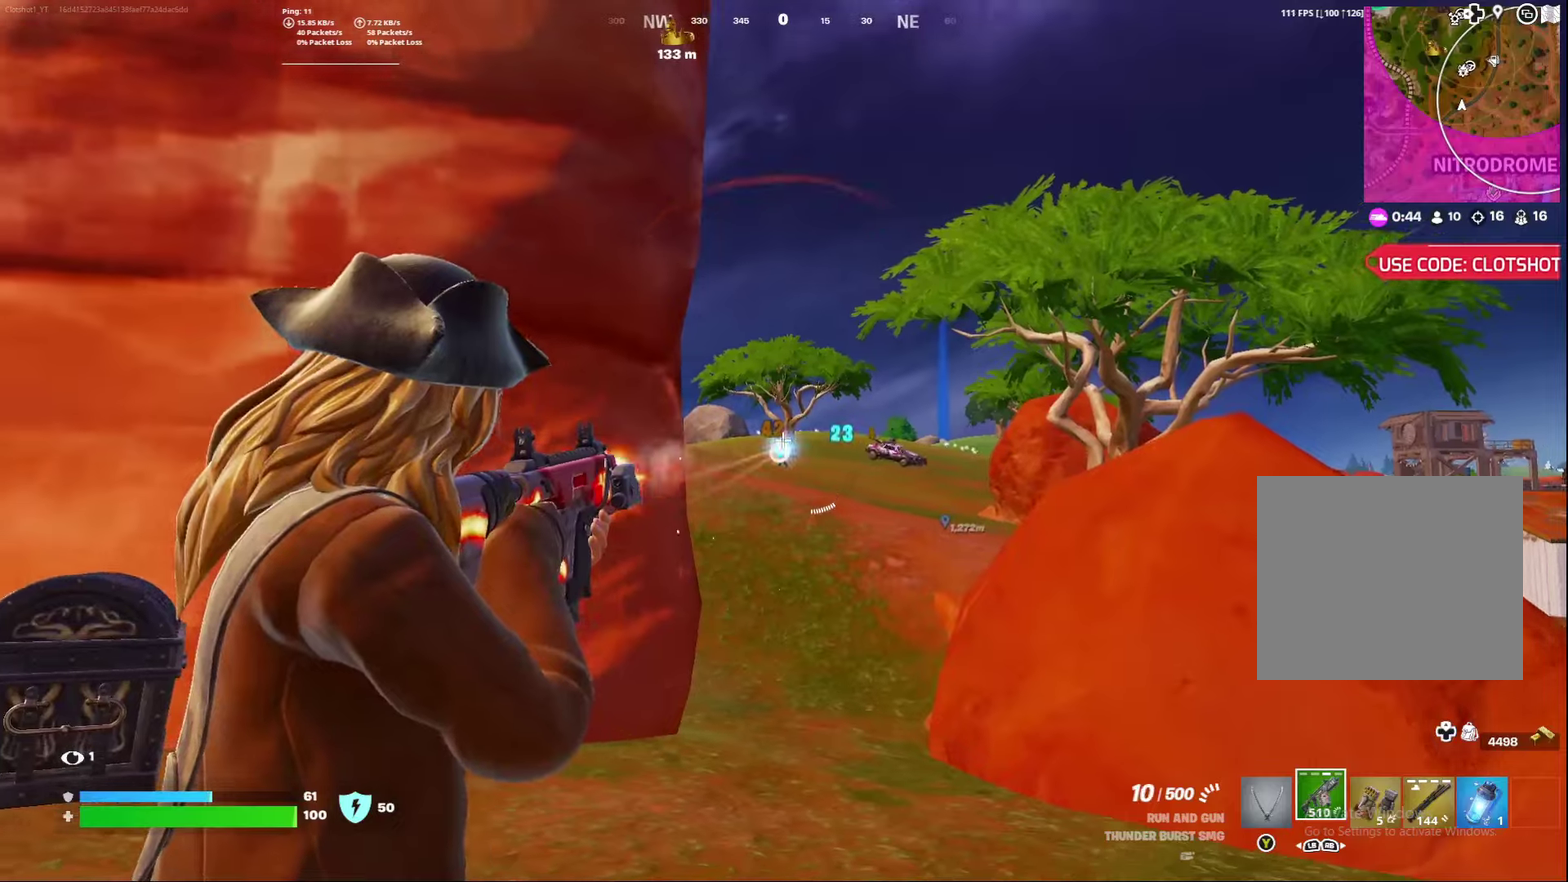
{"dt_ms": 400, "buttons": ["L2", "R2"], "left_stick": "down", "right_stick": "down-right", "events": [[17, "R2", "down"], [133, "R2", "up"], [183, "R2", "down"], [283, "R2", "up"], [333, "R2", "down"]]}
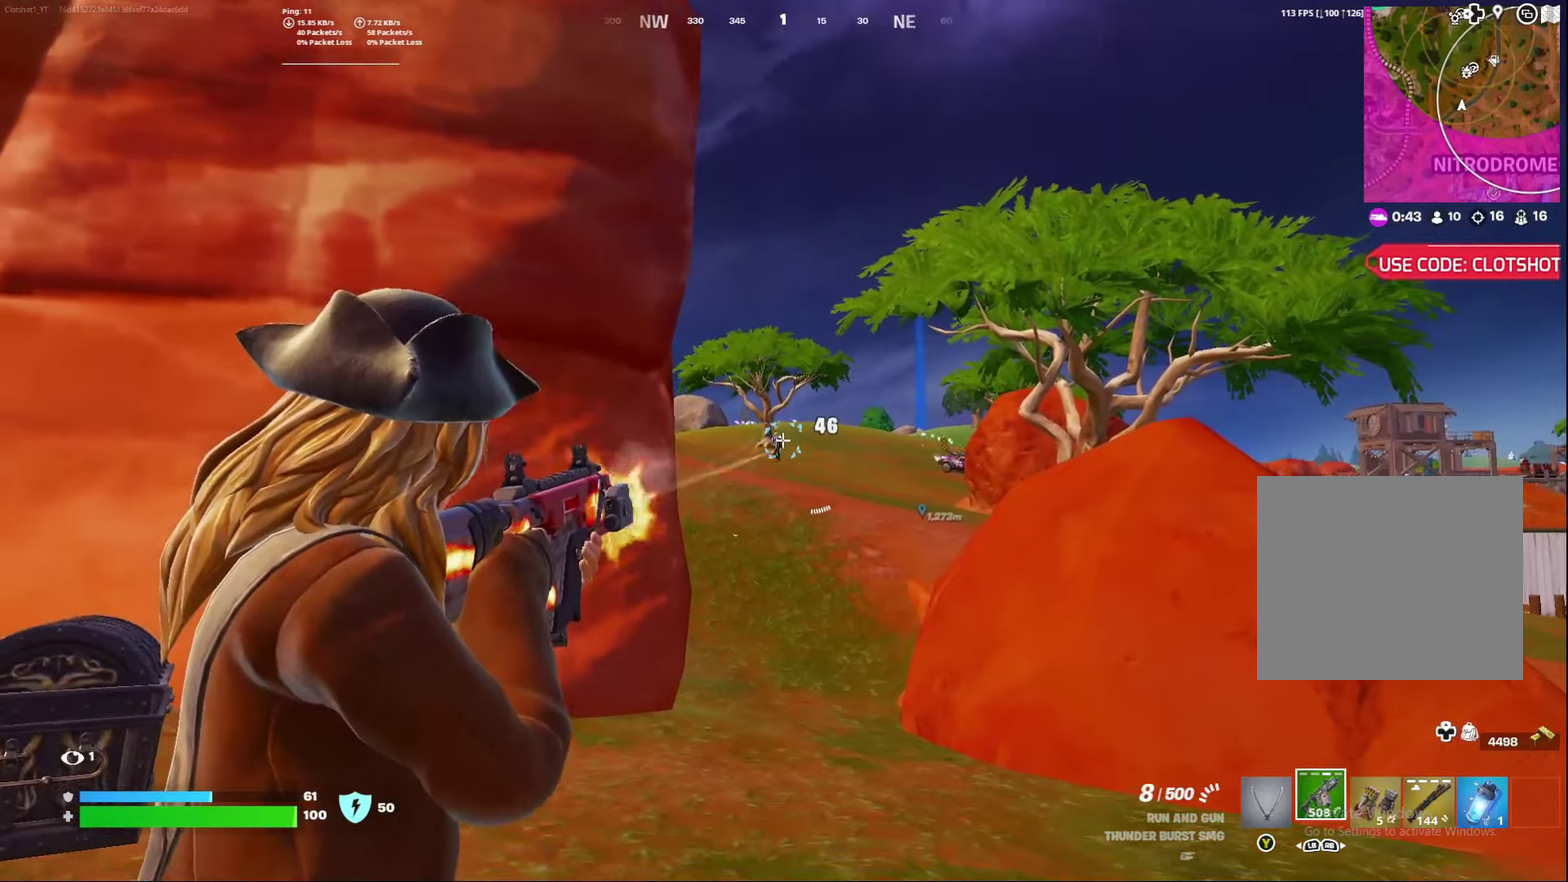
{"dt_ms": 400, "buttons": [], "left_stick": "down", "right_stick": "center", "events": [[67, "right_stick", "down"], [150, "right_stick", "center"], [217, "right_stick", "down"], [250, "R2", "up"], [367, "right_stick", "center"], [383, "L2", "up"]]}
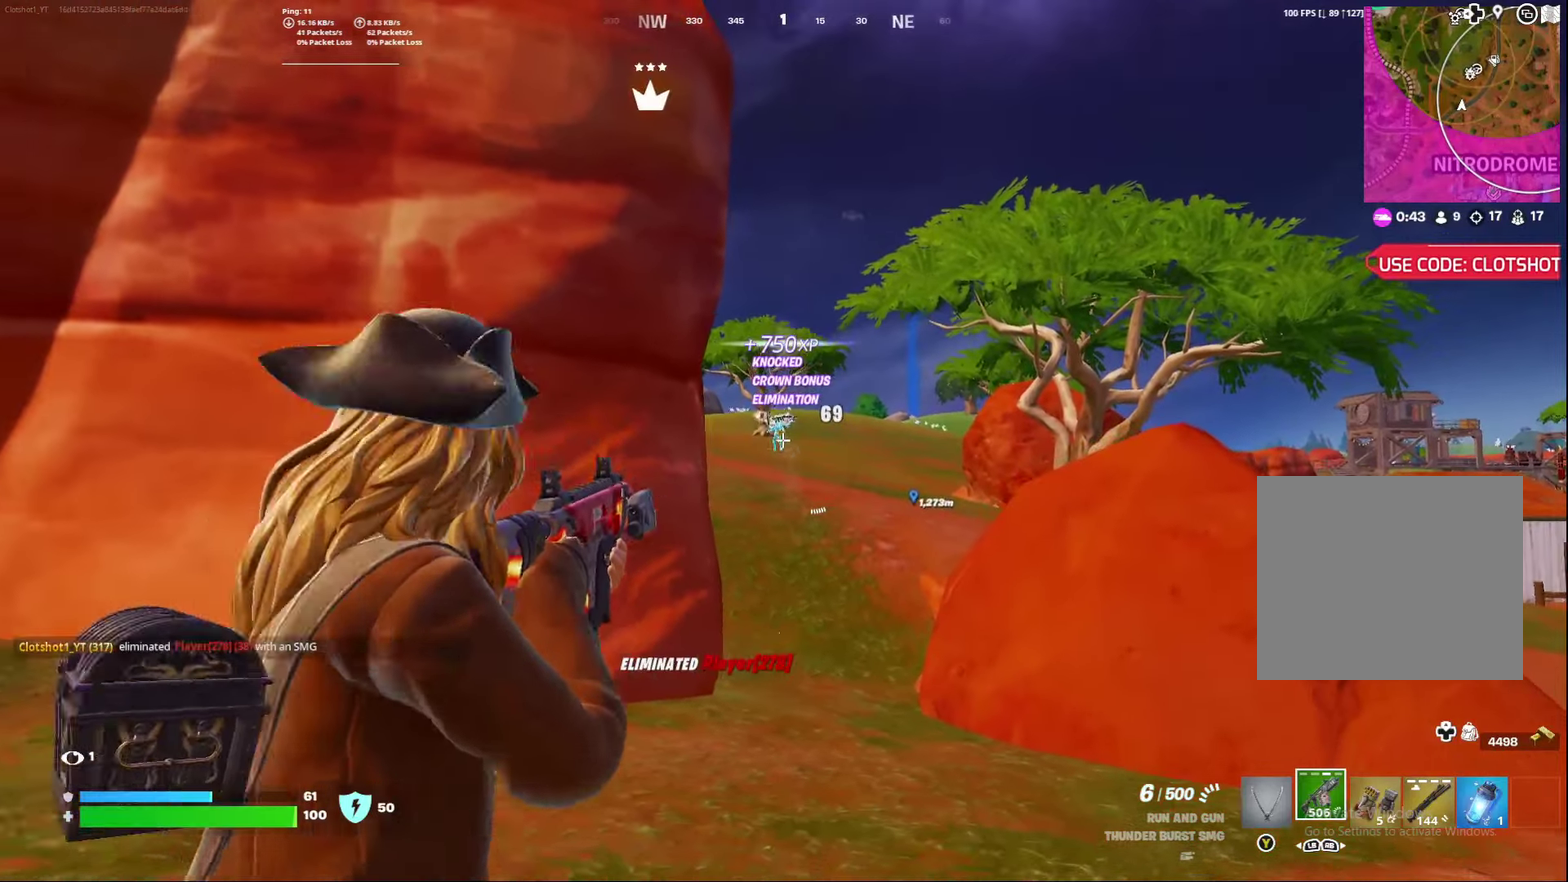
{"dt_ms": 800, "buttons": [], "left_stick": "left", "right_stick": "left", "events": [[33, "left_stick", "left"], [83, "X", "down"], [100, "left_stick", "center"], [100, "right_stick", "left"], [233, "X", "up"], [367, "right_stick", "center"], [600, "left_stick", "left"], [717, "right_stick", "left"]]}
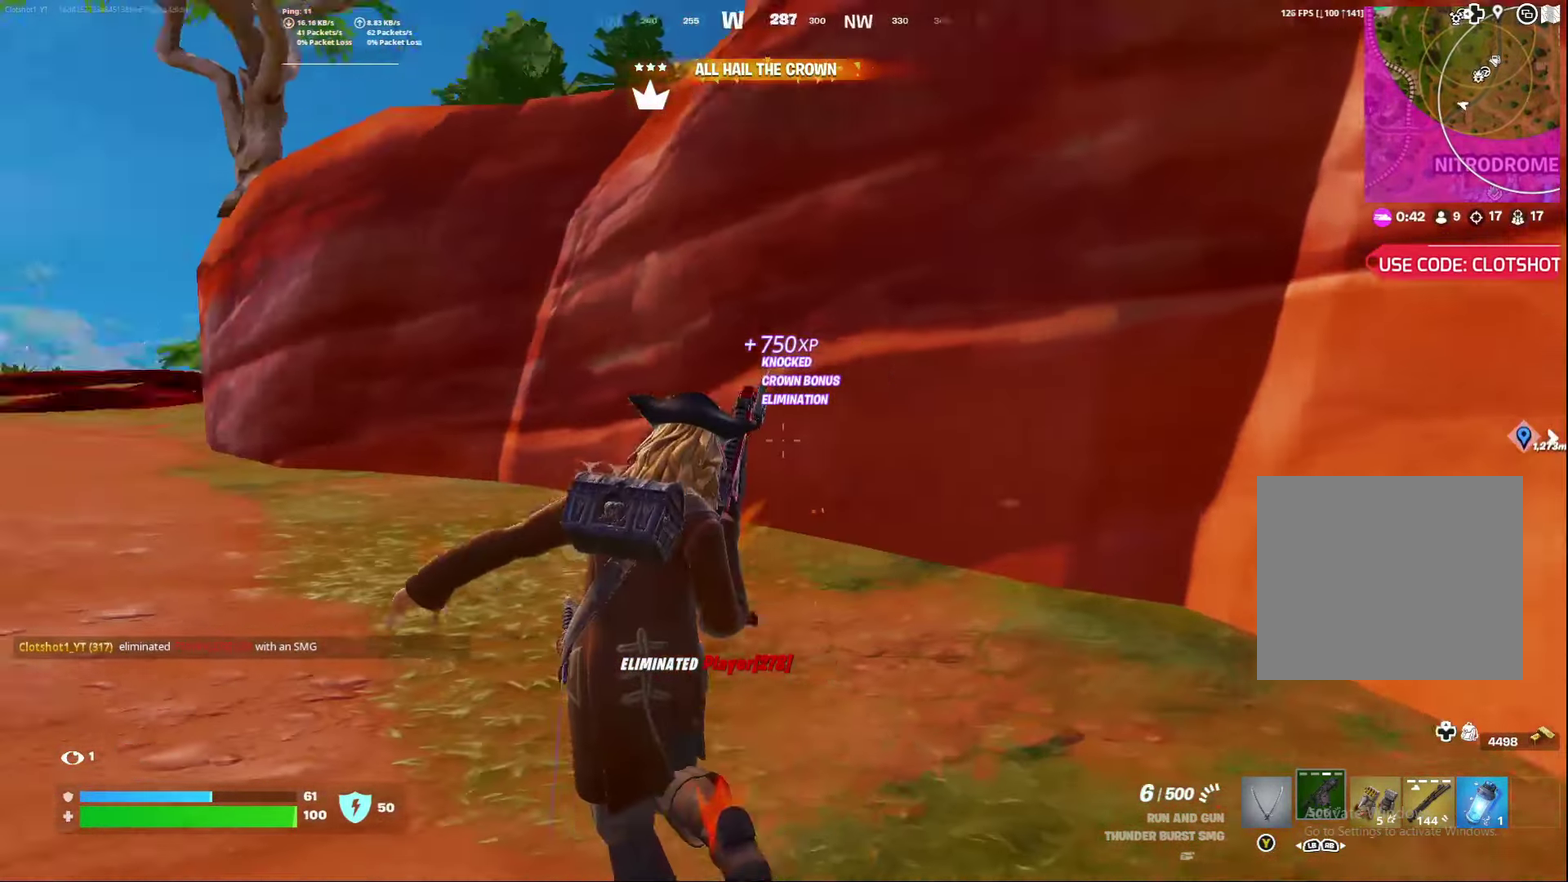
{"dt_ms": 300, "buttons": [], "left_stick": "center", "right_stick": "center", "events": [[150, "right_stick", "center"], [283, "left_stick", "center"]]}
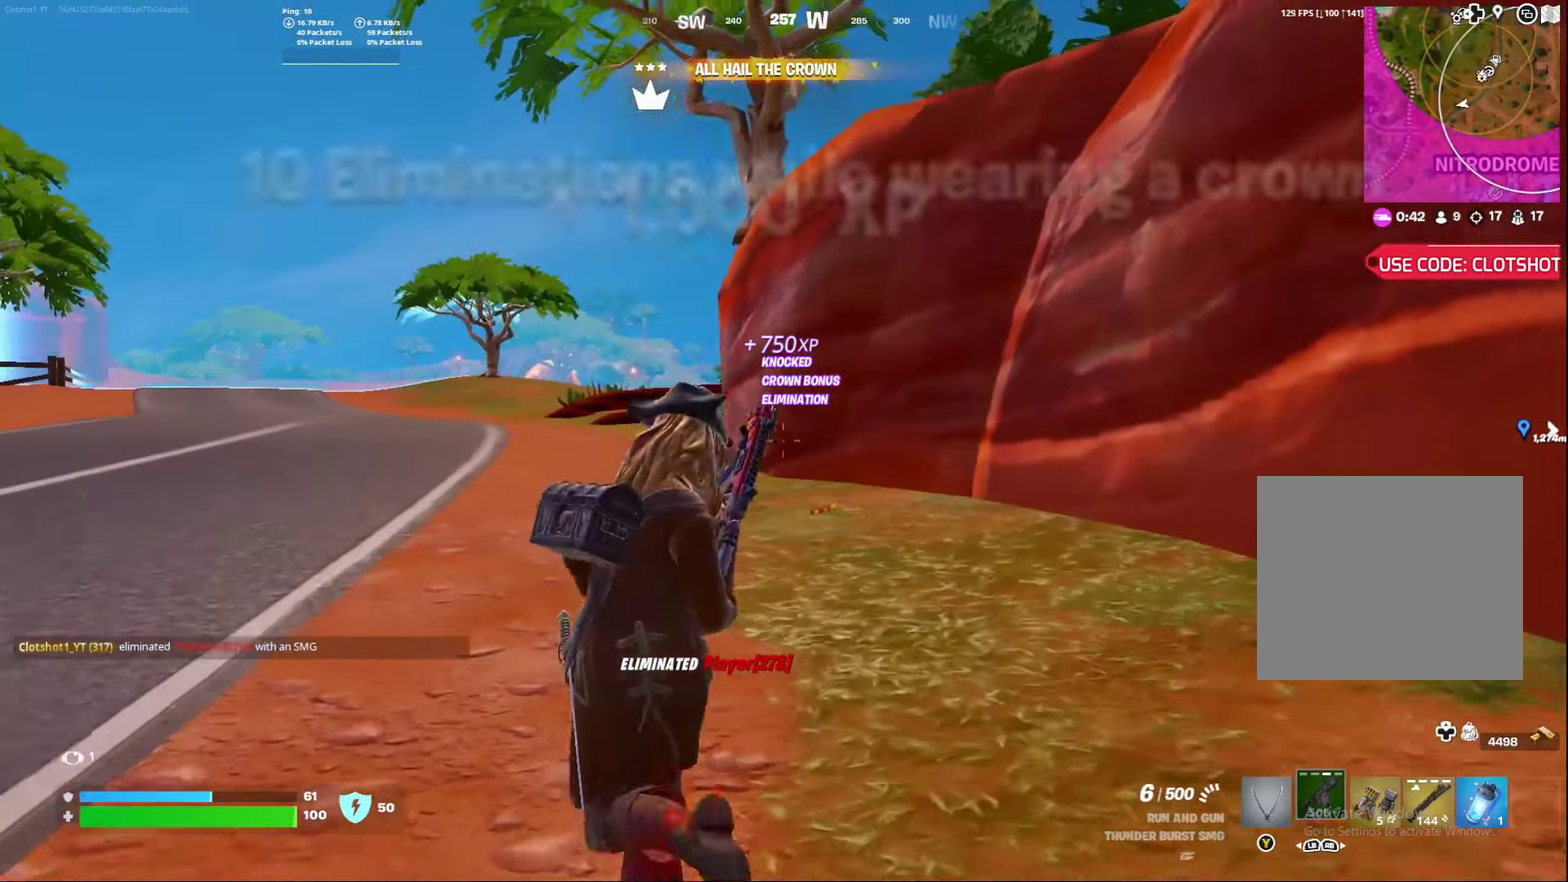
{"dt_ms": 700, "buttons": [], "left_stick": "center", "right_stick": "down-left", "events": [[583, "right_stick", "down-left"]]}
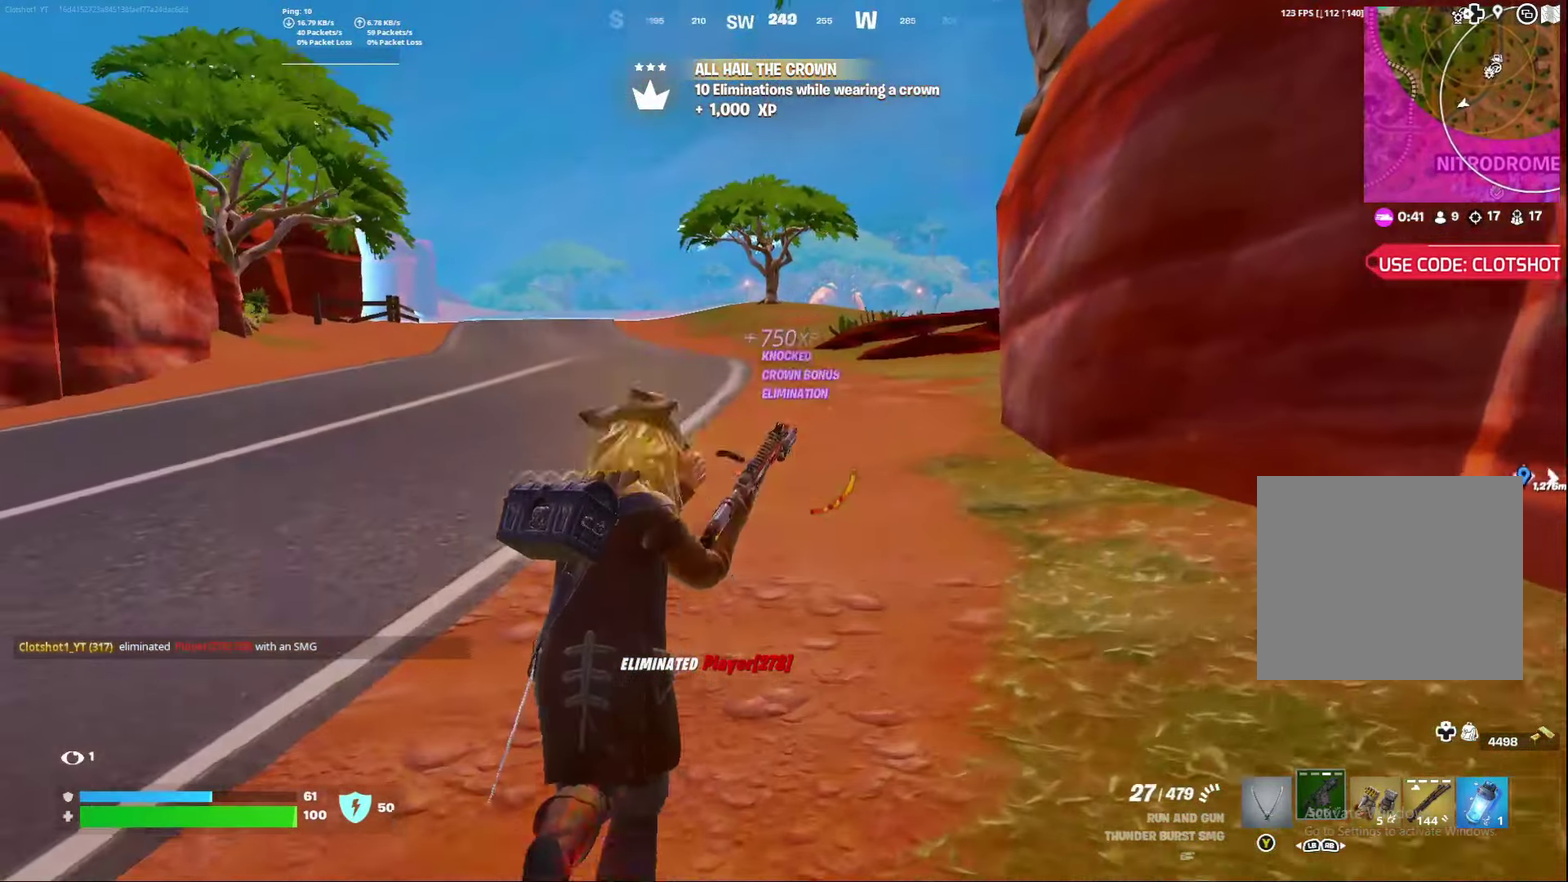
{"dt_ms": 300, "buttons": [], "left_stick": "center", "right_stick": "center", "events": [[17, "right_stick", "center"]]}
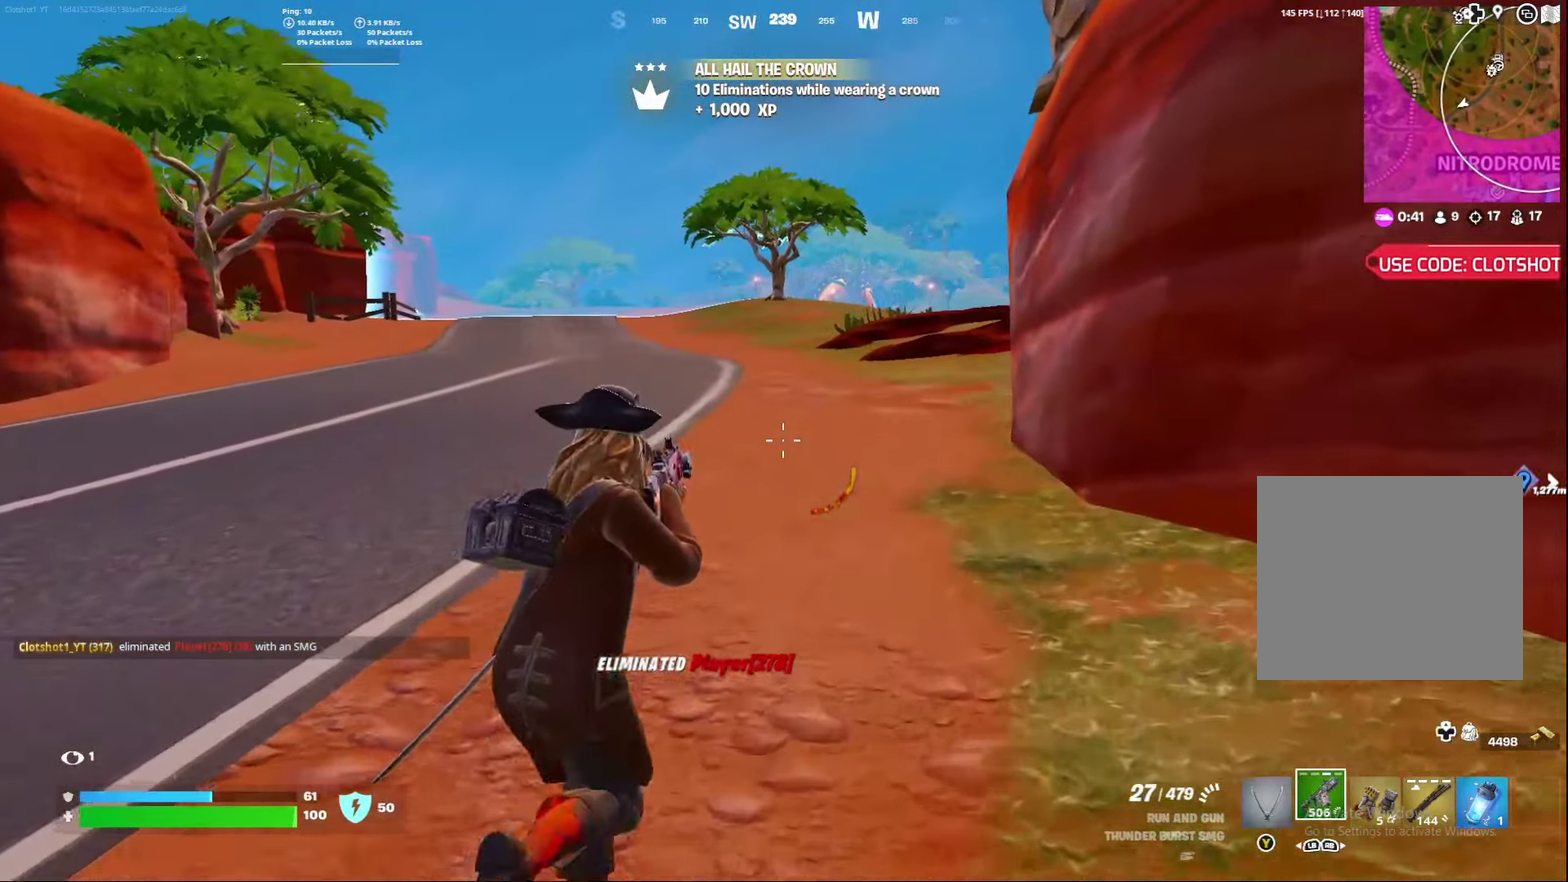
{"dt_ms": 500, "buttons": [], "left_stick": "center", "right_stick": "right", "events": [[367, "right_stick", "right"]]}
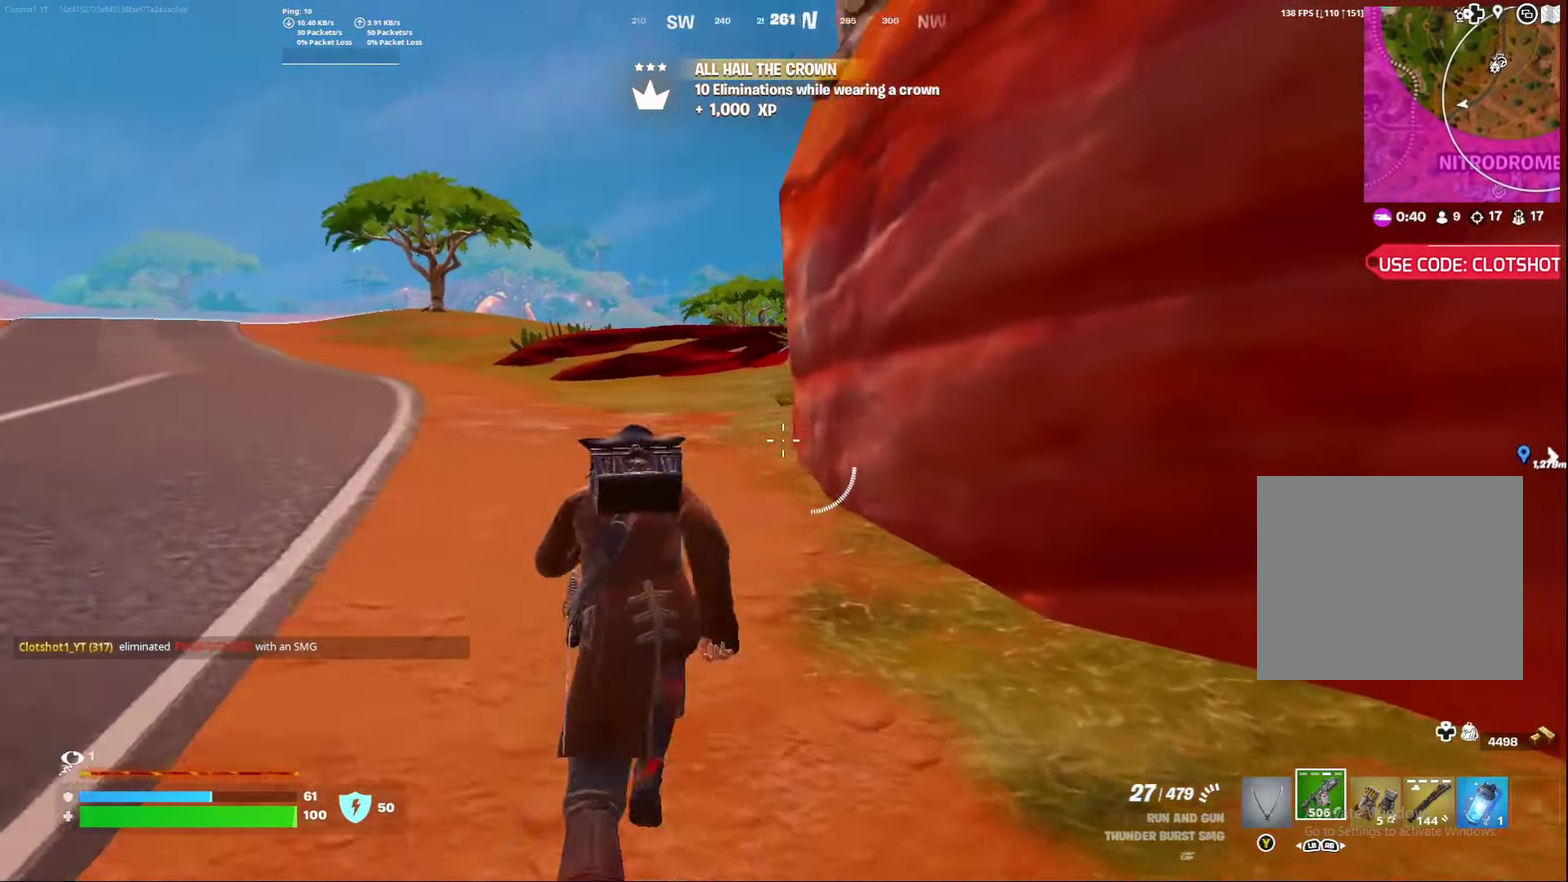
{"dt_ms": 500, "buttons": [], "left_stick": "left", "right_stick": "center", "events": [[117, "right_stick", "center"], [200, "left_stick", "left"]]}
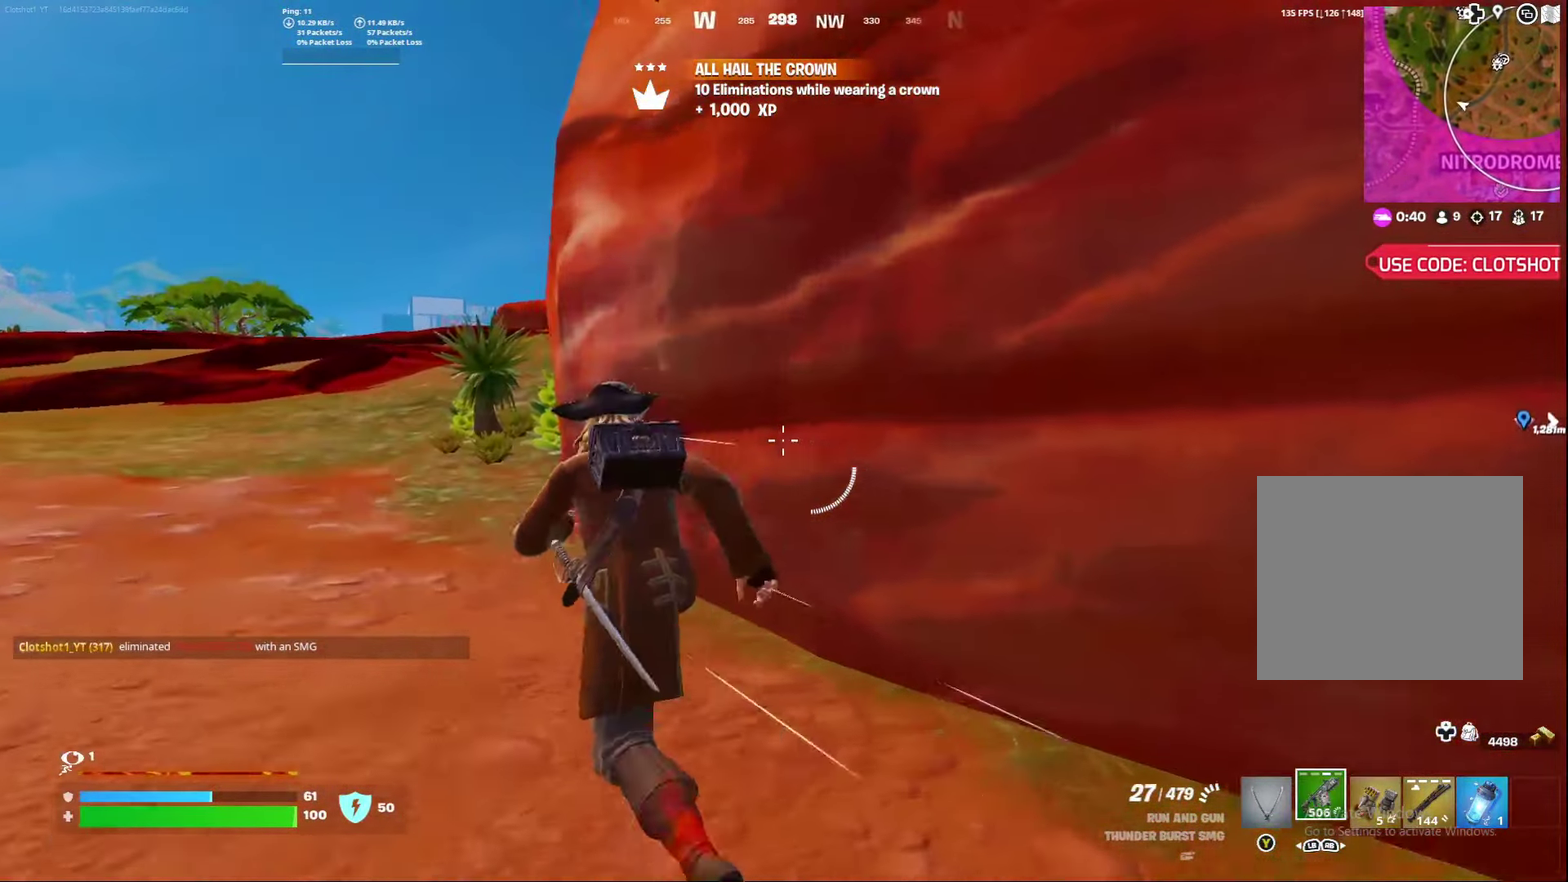
{"dt_ms": 500, "buttons": [], "left_stick": "left", "right_stick": "right", "events": [[367, "right_stick", "right"]]}
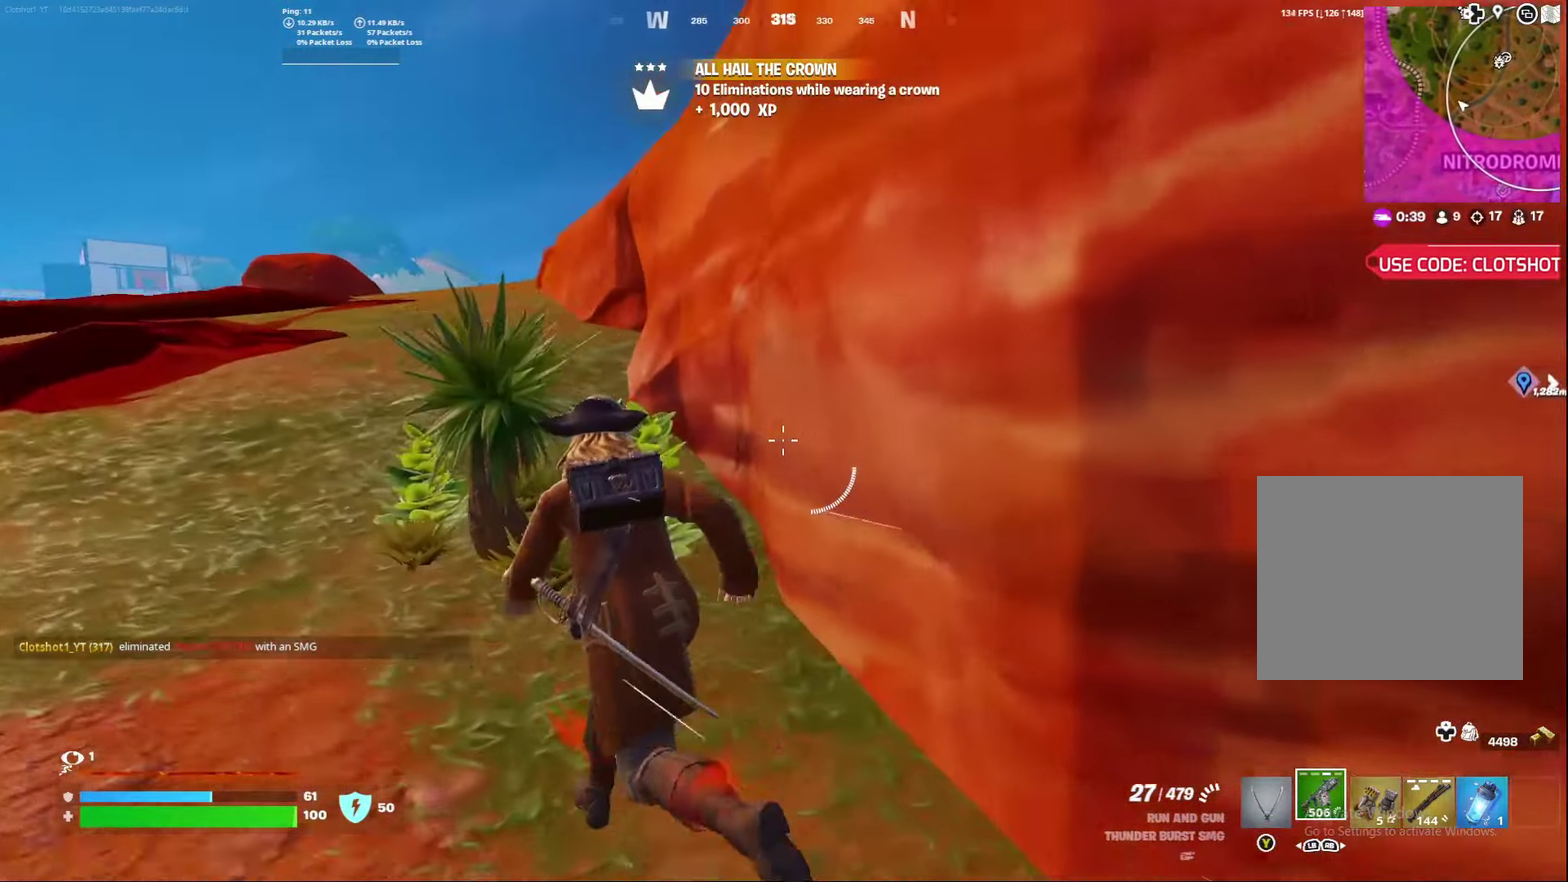
{"dt_ms": 300, "buttons": [], "left_stick": "left", "right_stick": "center", "events": [[50, "left_stick", "center"], [217, "left_stick", "left"], [217, "right_stick", "center"]]}
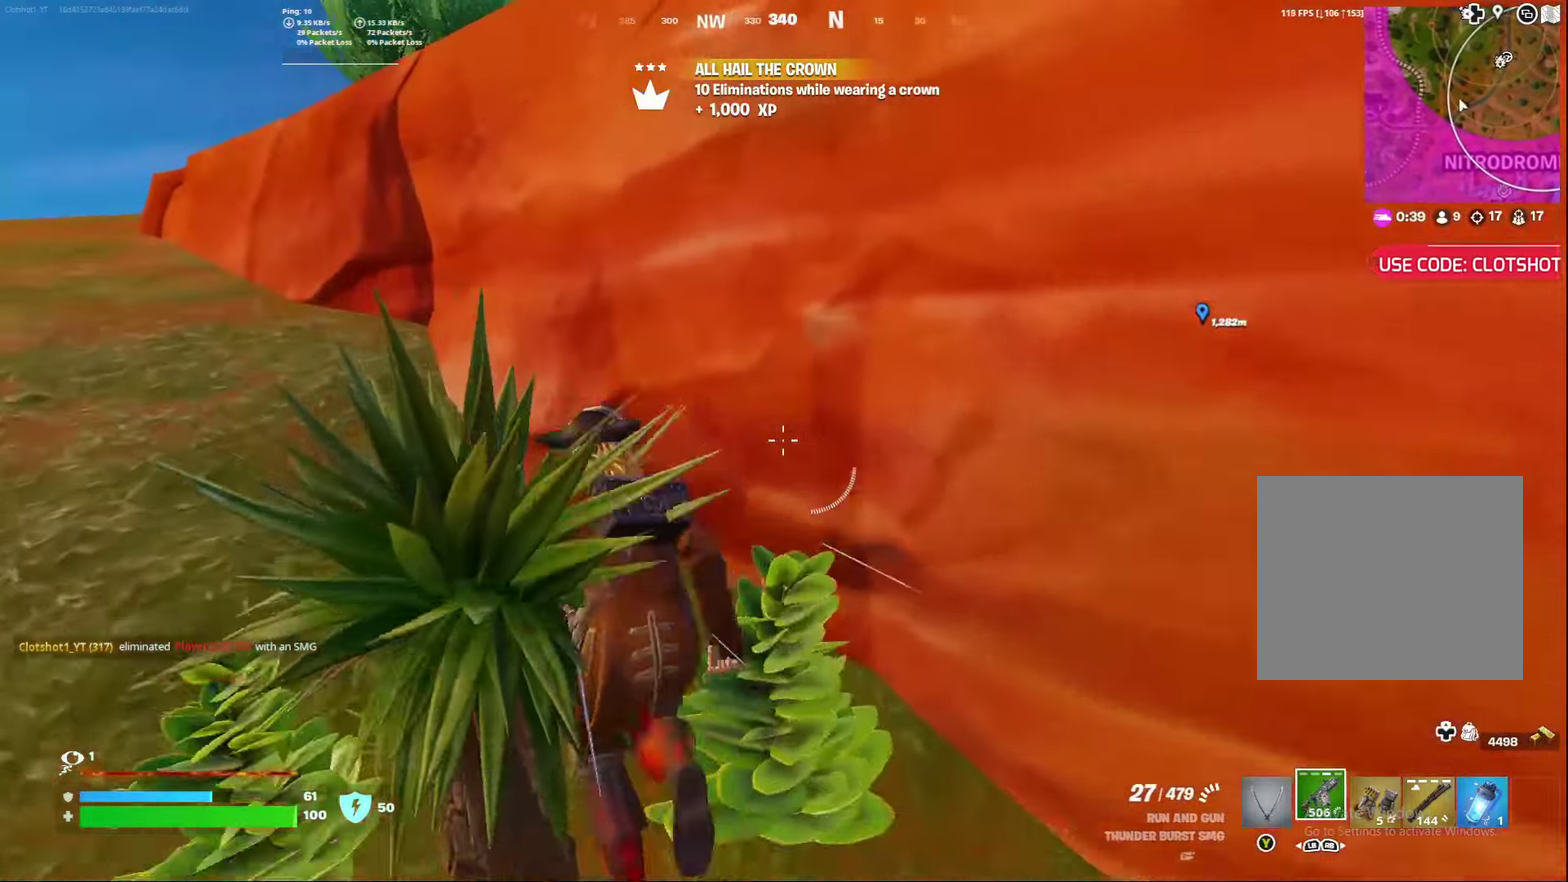
{"dt_ms": 700, "buttons": [], "left_stick": "down-left", "right_stick": "center", "events": [[50, "left_stick", "down-left"], [350, "right_stick", "left"], [517, "right_stick", "center"]]}